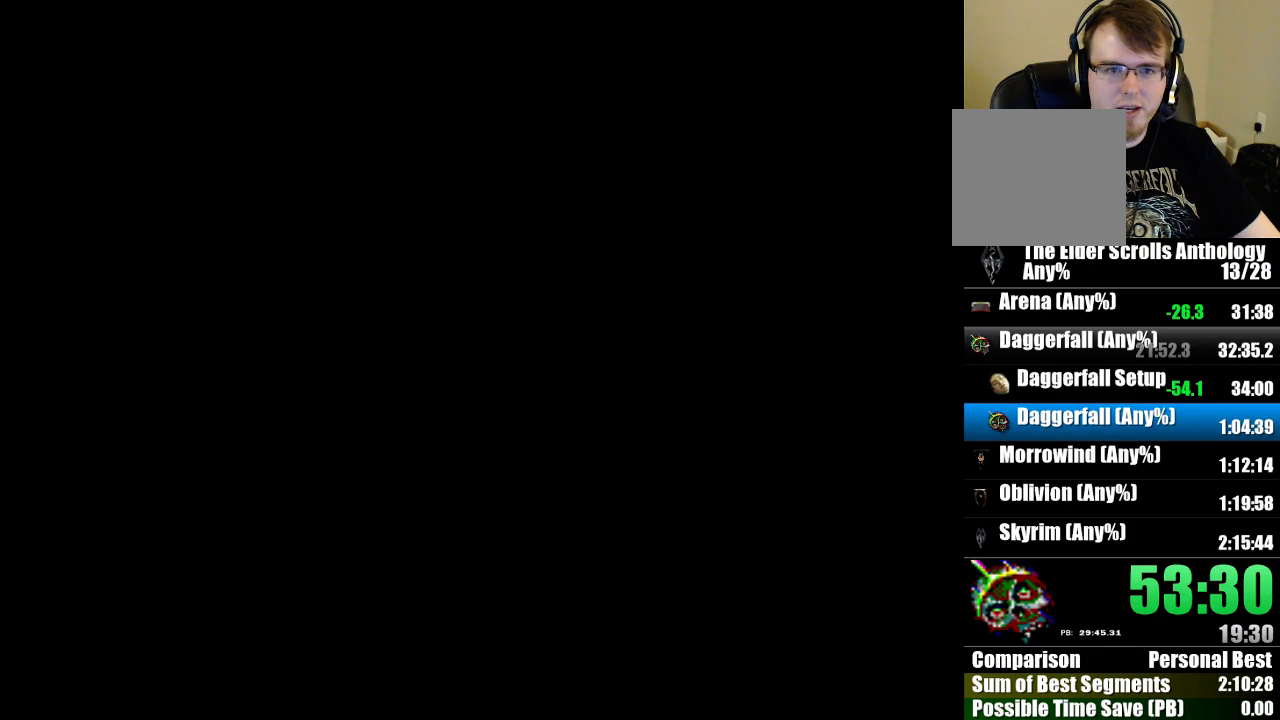
Gameplay with keyboard and mouse; each line is a JSON object with the keys and mouse buttons held at the frame after it. "events" lists presses ("down") and releases ("up") of "cast", "crouch", "down", "float_down", "float_up", "jump", "left", "map", "recast", "right", "run", "travel", "up", "mouse_left" and "mouse_right" between this image and that frame as [ms after this image, input, new state], when the widget could be followed in between. "mouse_left", "mouse_right" = the "left", "right" buttons of the "mouse" list. No other keys are recorded. Mouse movement is not recorded. Key names are as the overlay labels them; some are game actions (e.g. jump) rather than physical keys.
{"keys": [], "mouse": [], "events": []}
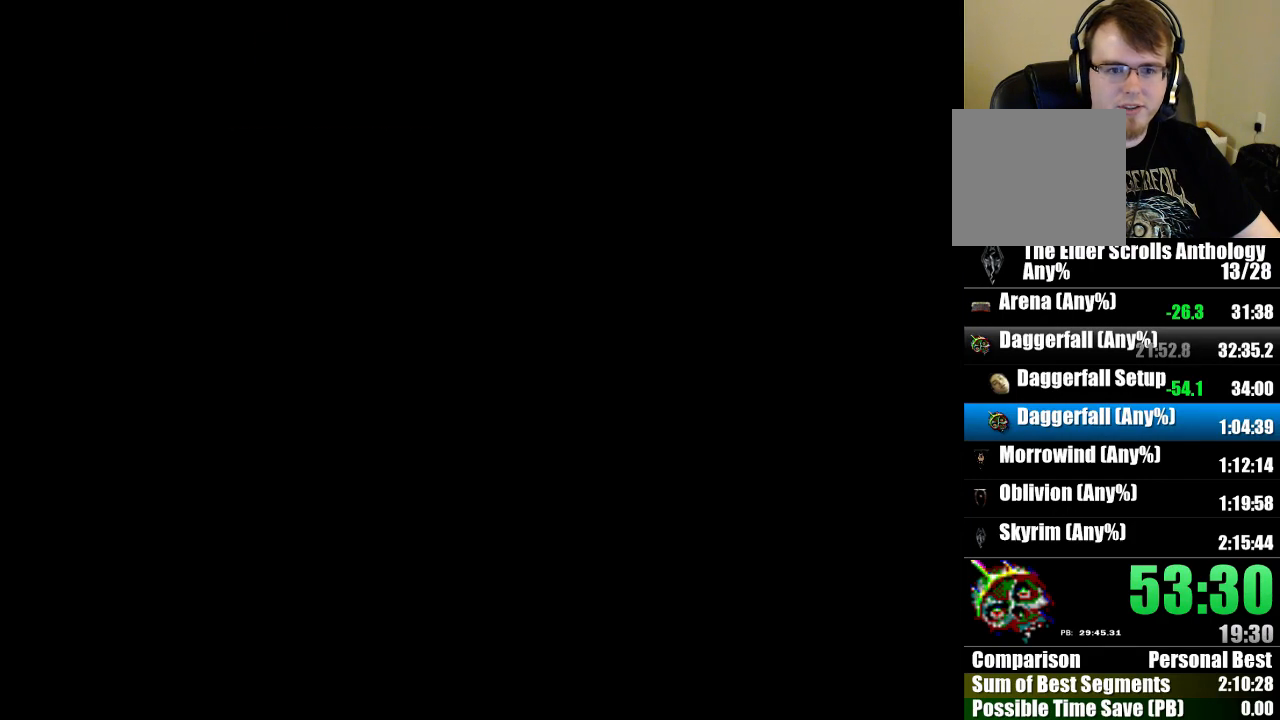
{"keys": [], "mouse": [], "events": [[333, "travel", "down"], [433, "travel", "up"]]}
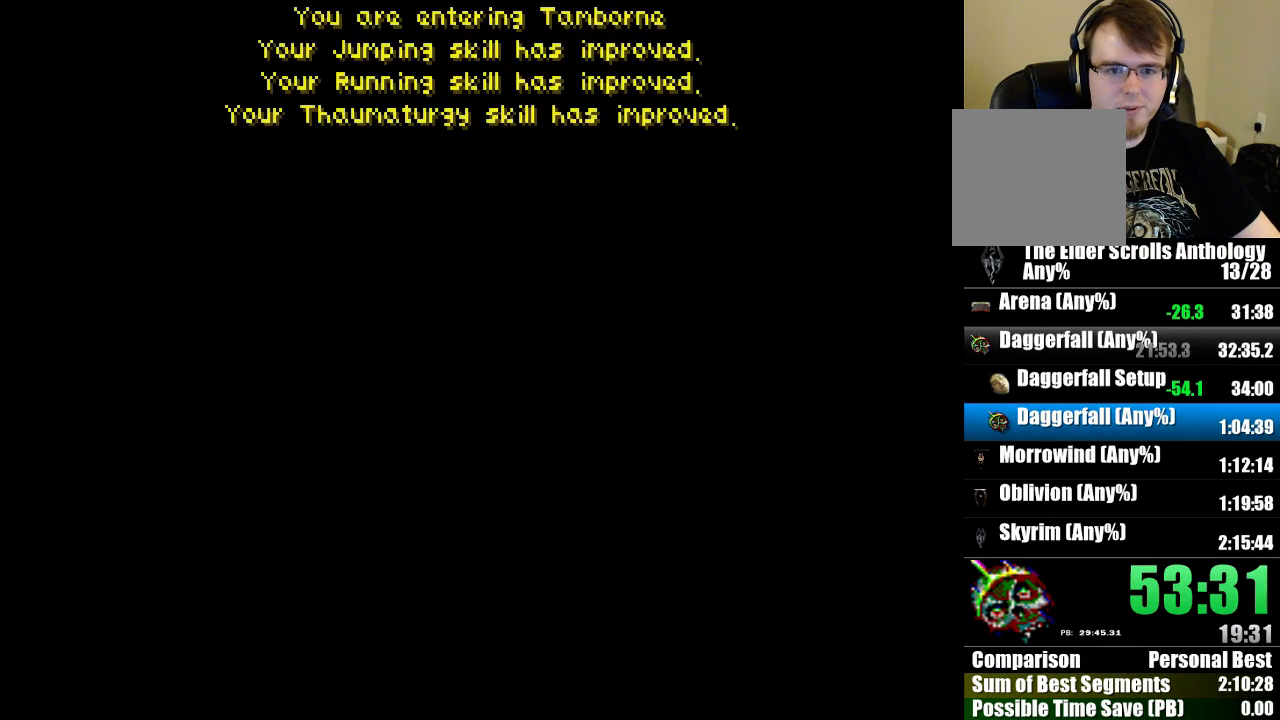
{"keys": ["travel"], "mouse": [], "events": [[433, "travel", "down"]]}
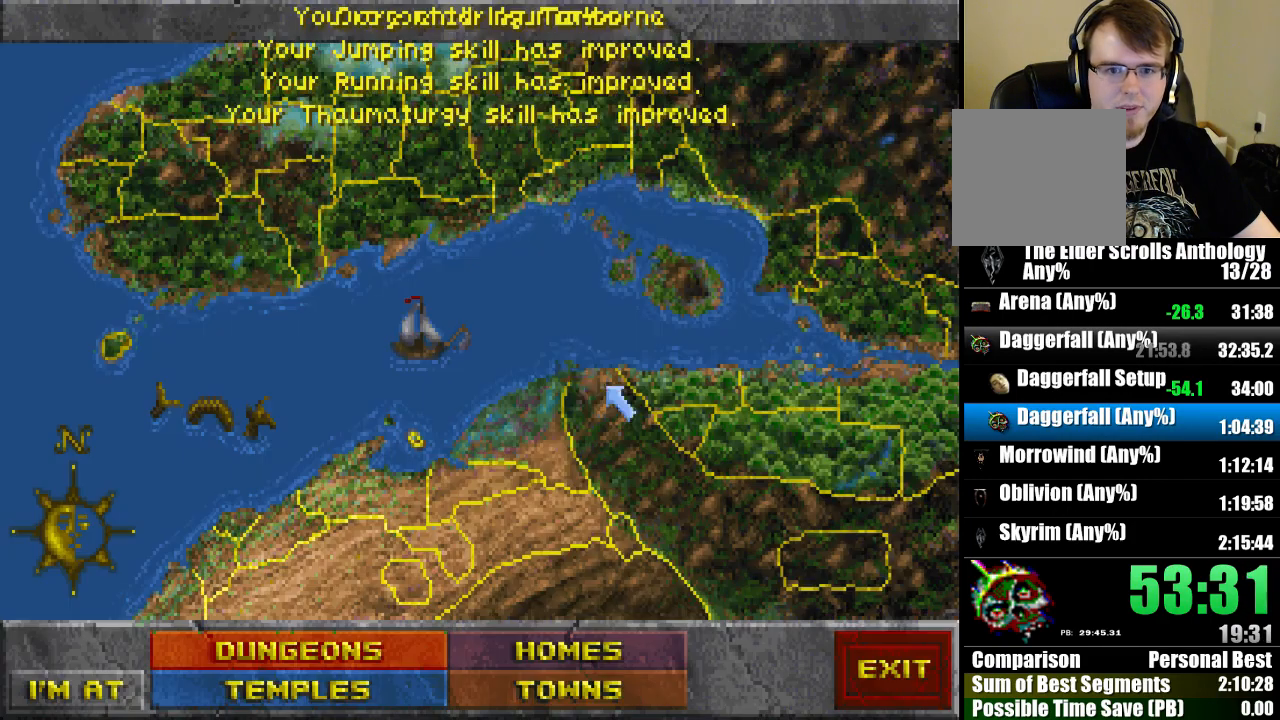
{"keys": [], "mouse": [], "events": [[33, "travel", "up"]]}
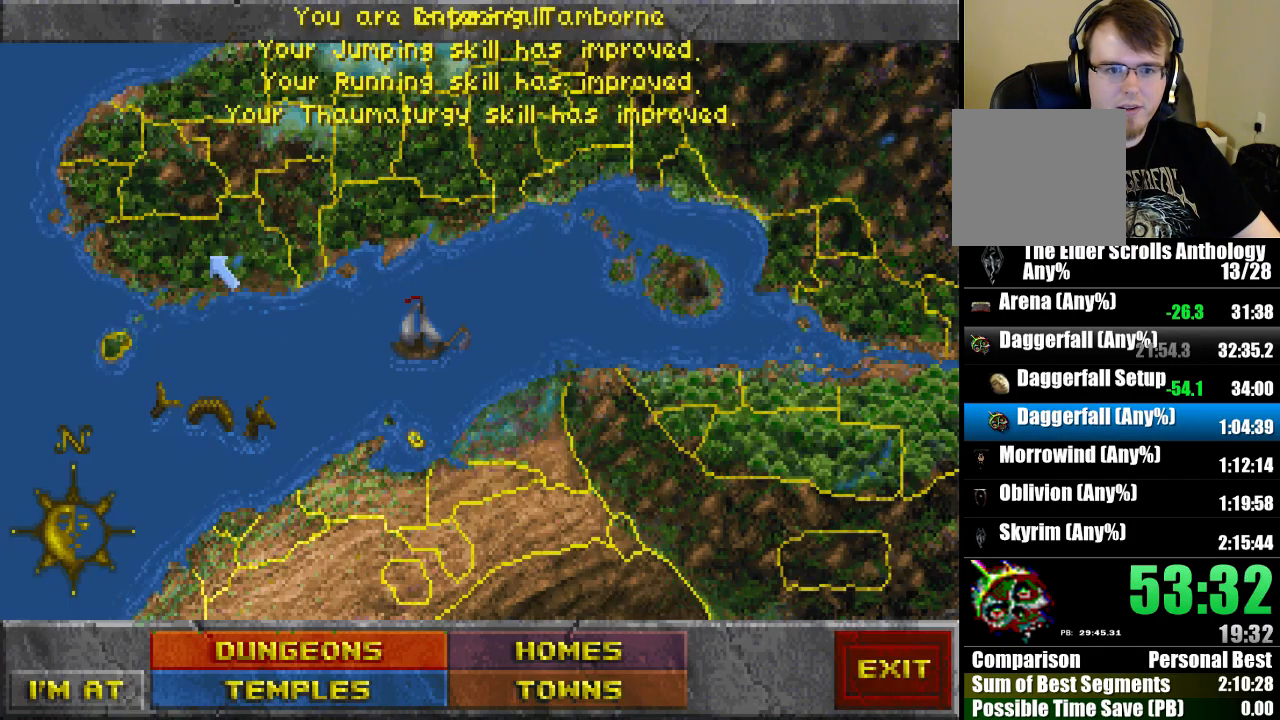
{"keys": [], "mouse": [], "events": []}
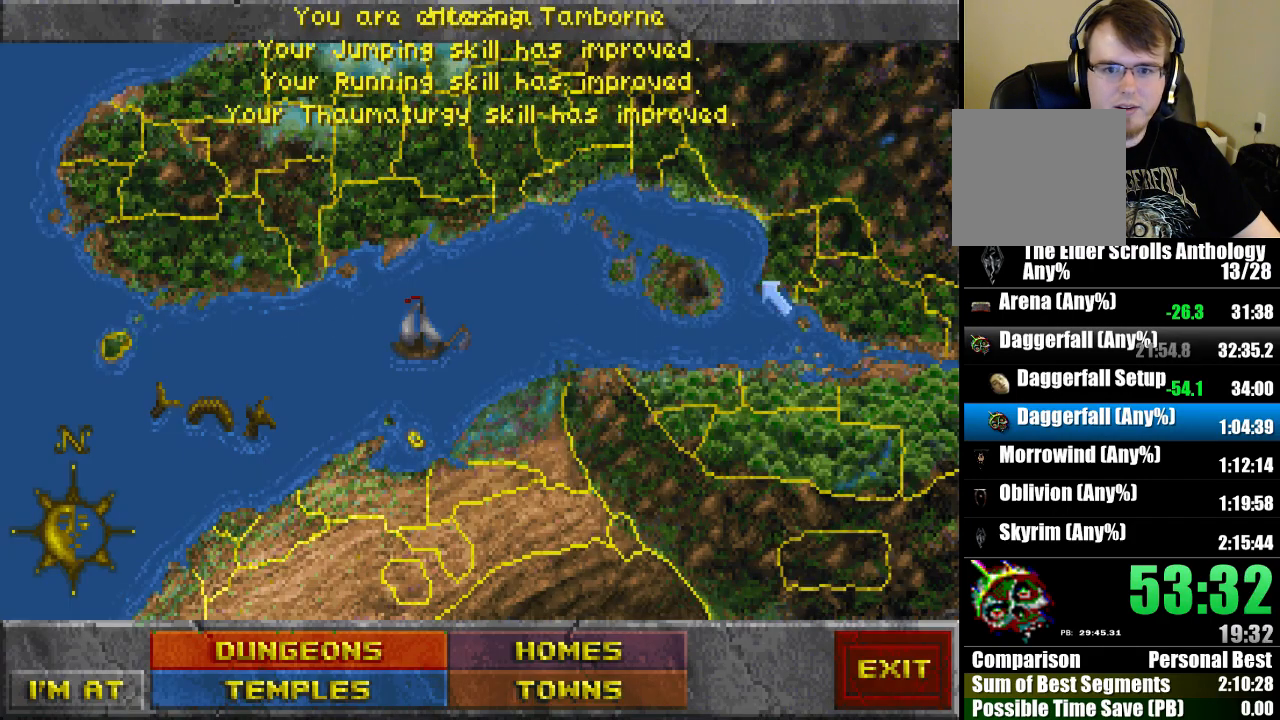
{"keys": [], "mouse": [], "events": [[400, "mouse_left", "down"], [500, "mouse_left", "up"]]}
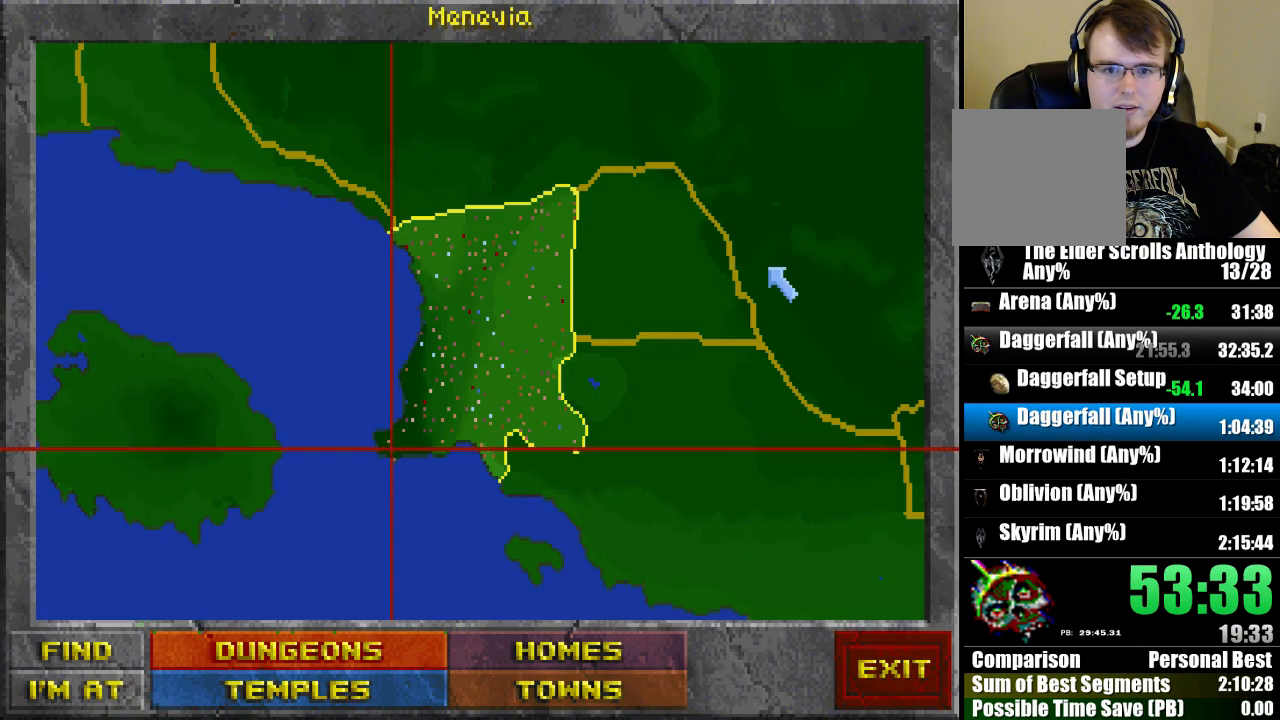
{"keys": [], "mouse": ["right"], "events": [[500, "mouse_right", "down"]]}
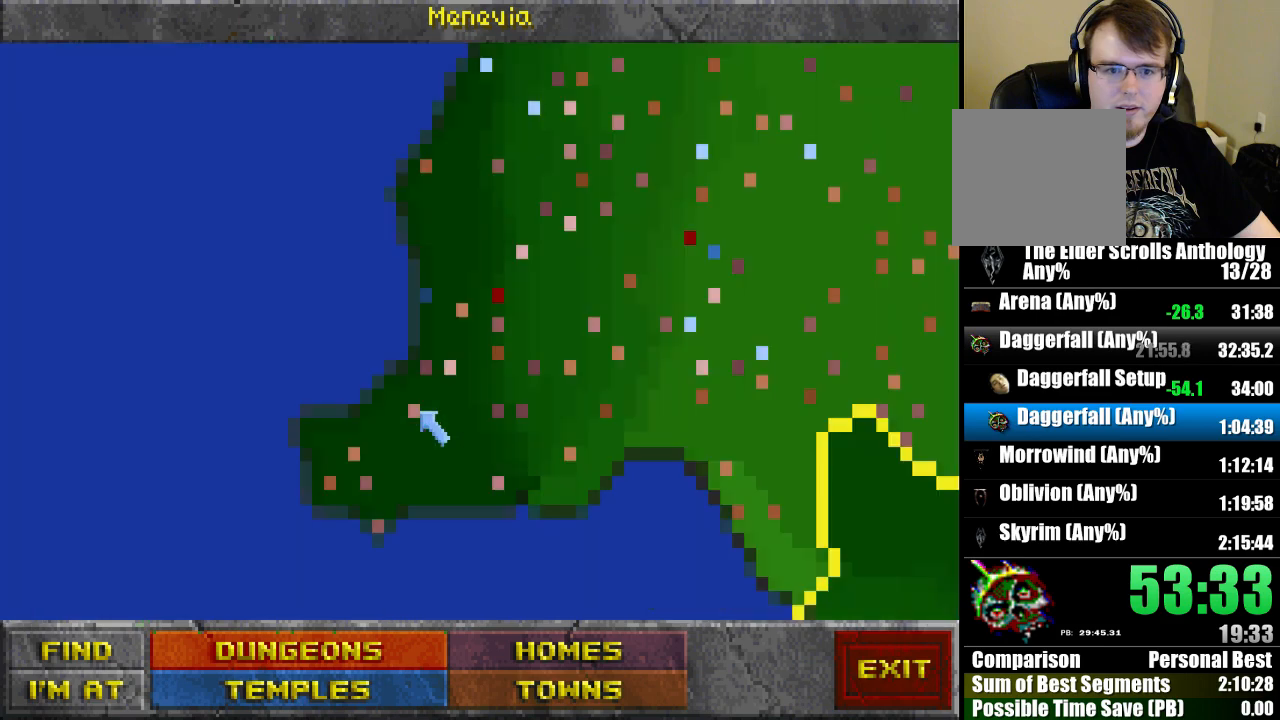
{"keys": [], "mouse": [], "events": [[100, "mouse_right", "up"]]}
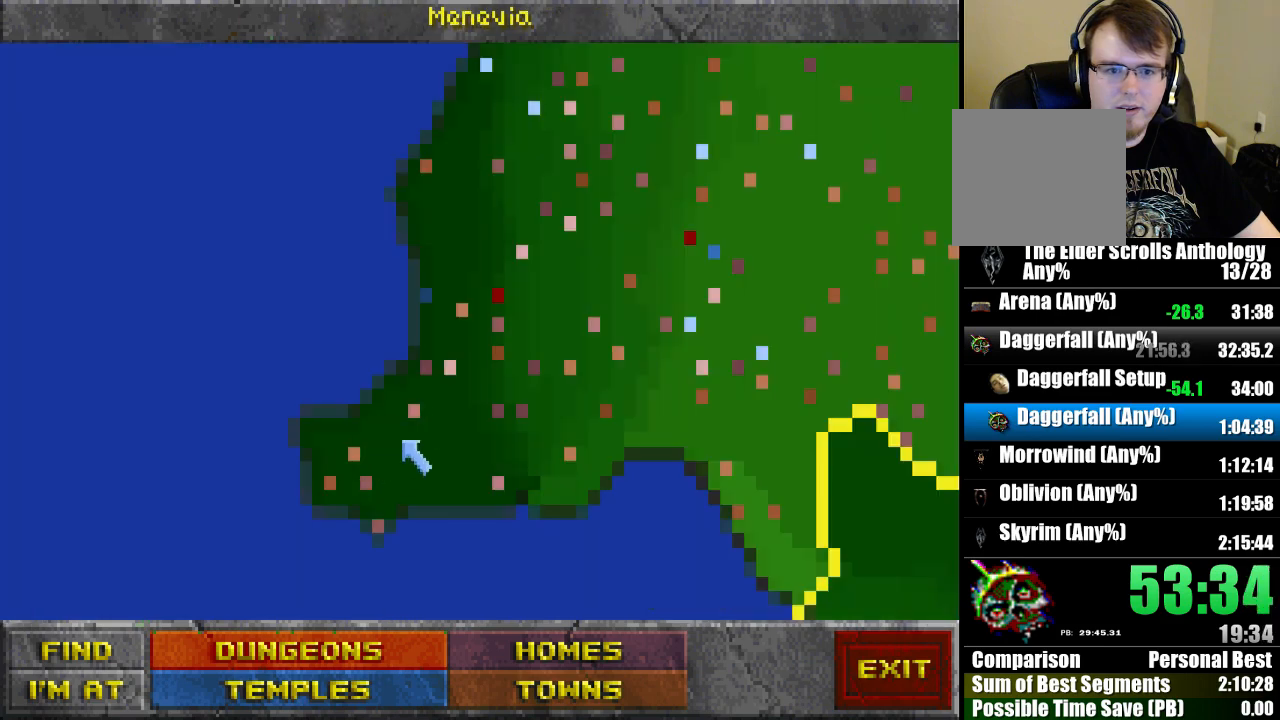
{"keys": [], "mouse": [], "events": [[300, "mouse_left", "down"], [400, "mouse_left", "up"]]}
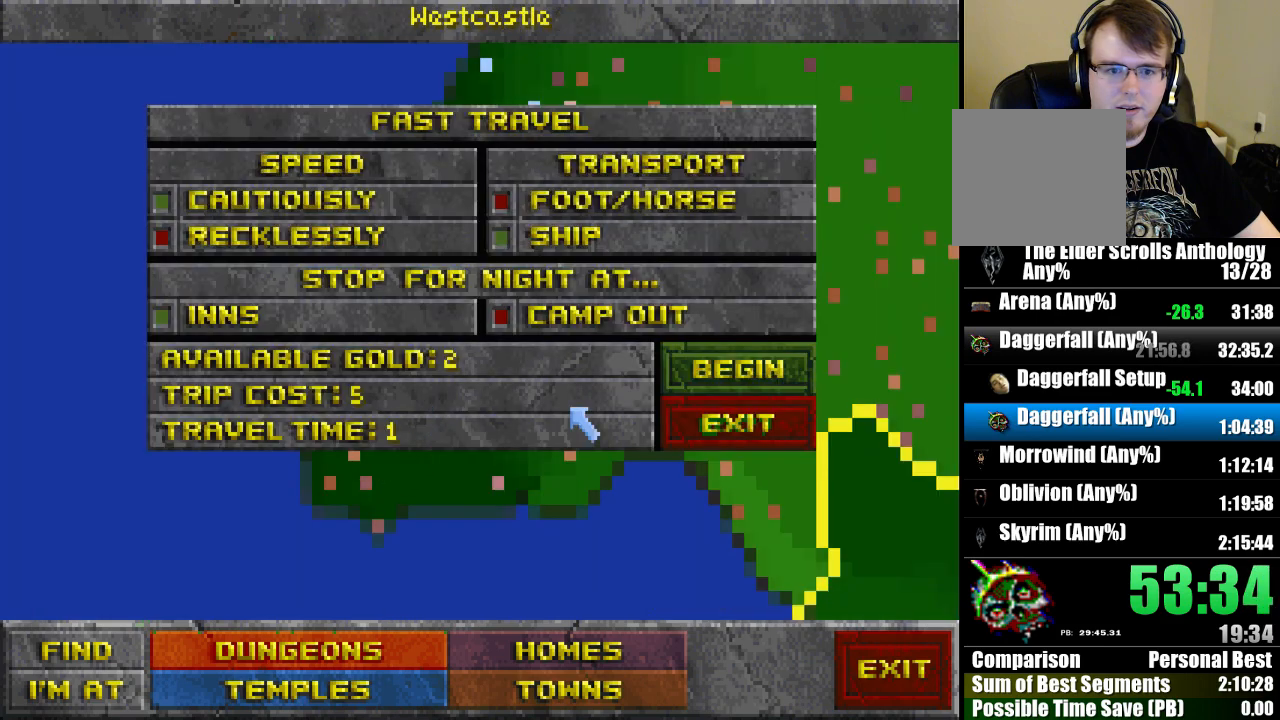
{"keys": [], "mouse": [], "events": [[200, "mouse_left", "down"], [333, "mouse_left", "up"]]}
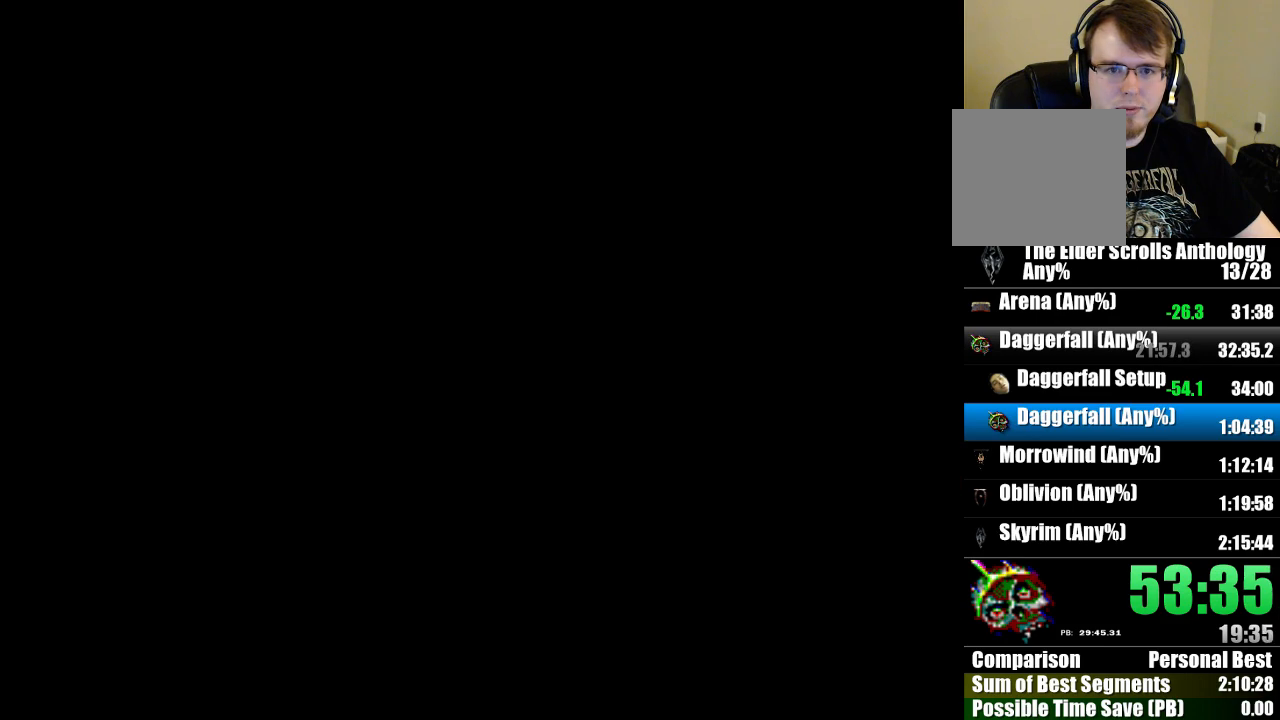
{"keys": [], "mouse": [], "events": []}
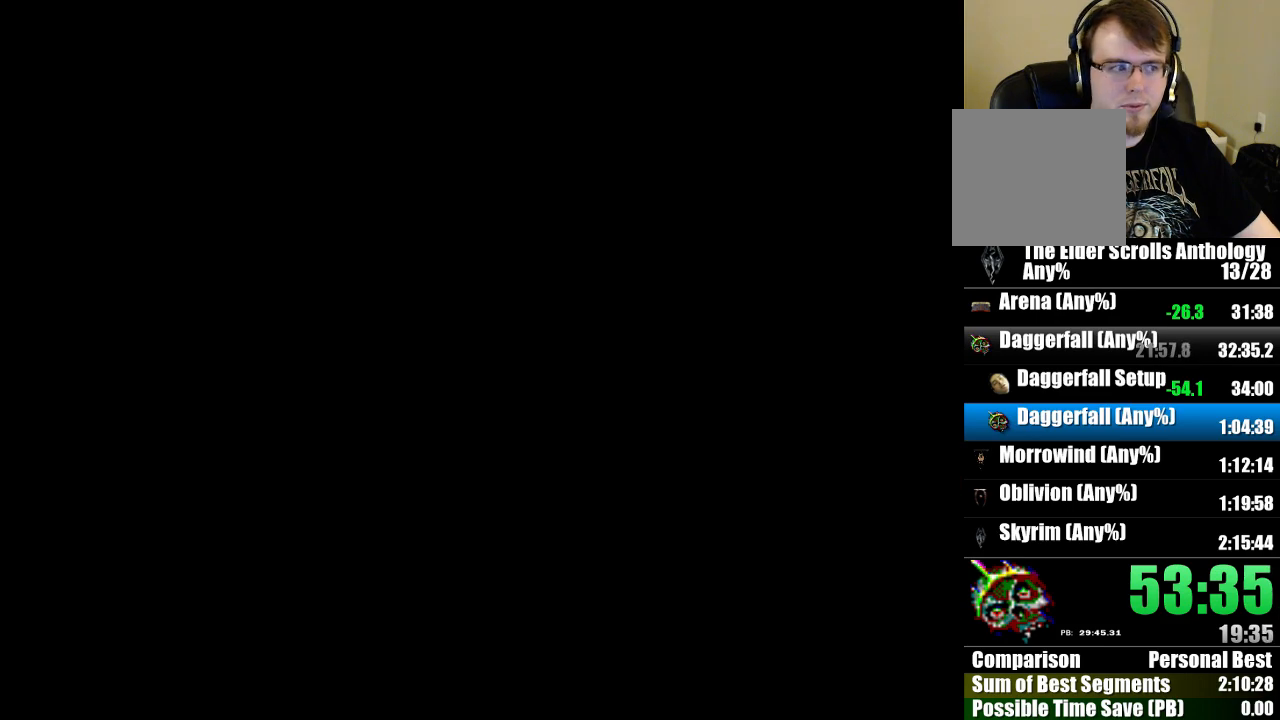
{"keys": ["jump", "run", "up"], "mouse": [], "events": [[233, "jump", "down"], [233, "run", "down"], [233, "up", "down"]]}
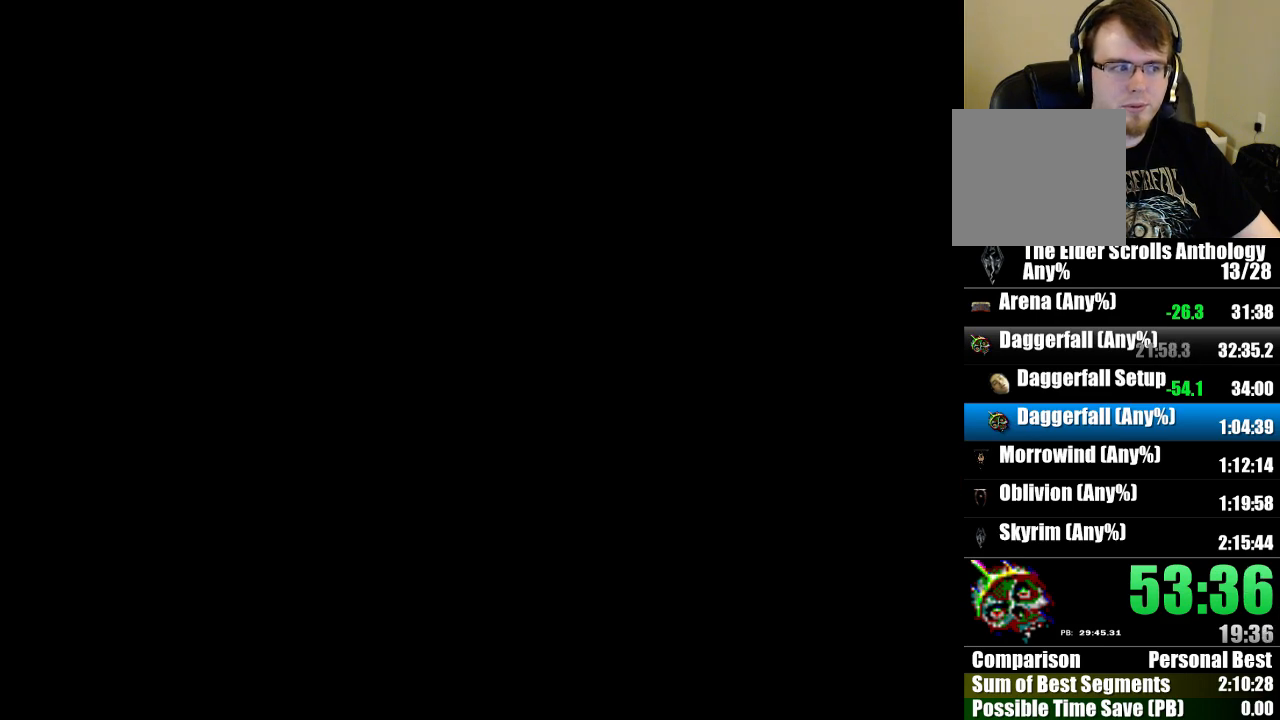
{"keys": ["jump", "run", "up"], "mouse": [], "events": []}
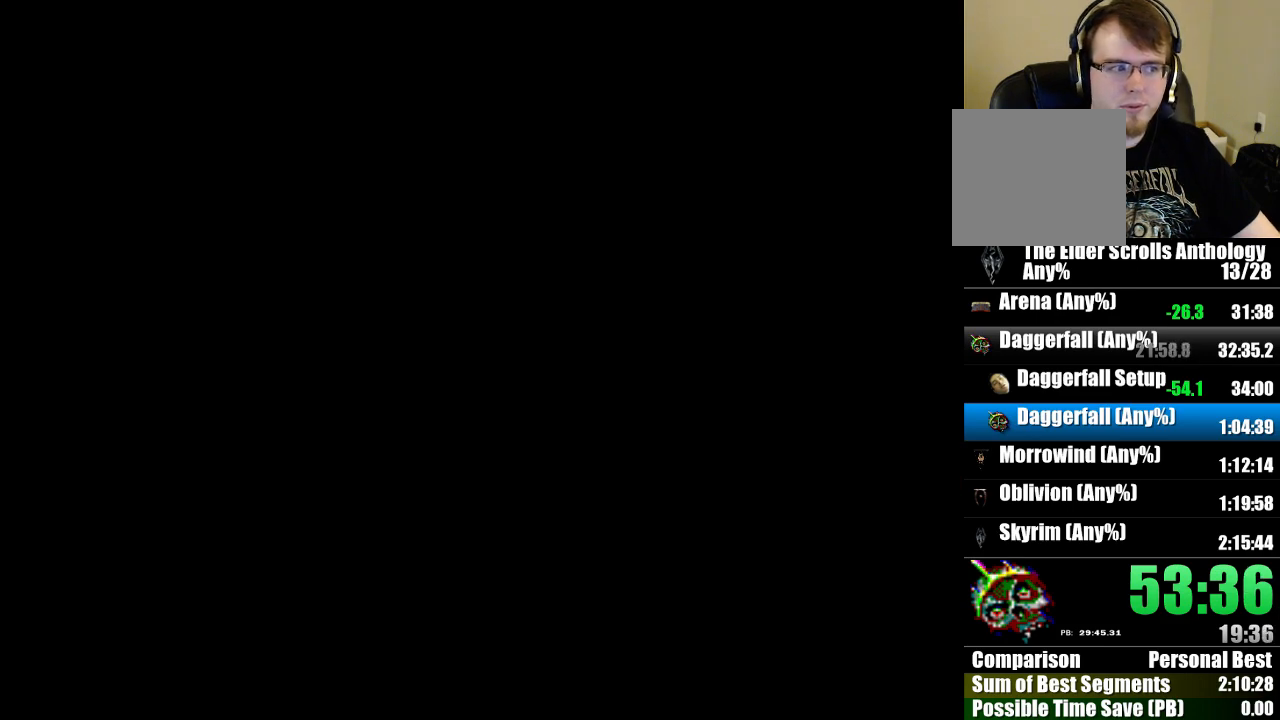
{"keys": ["jump", "run", "up"], "mouse": [], "events": []}
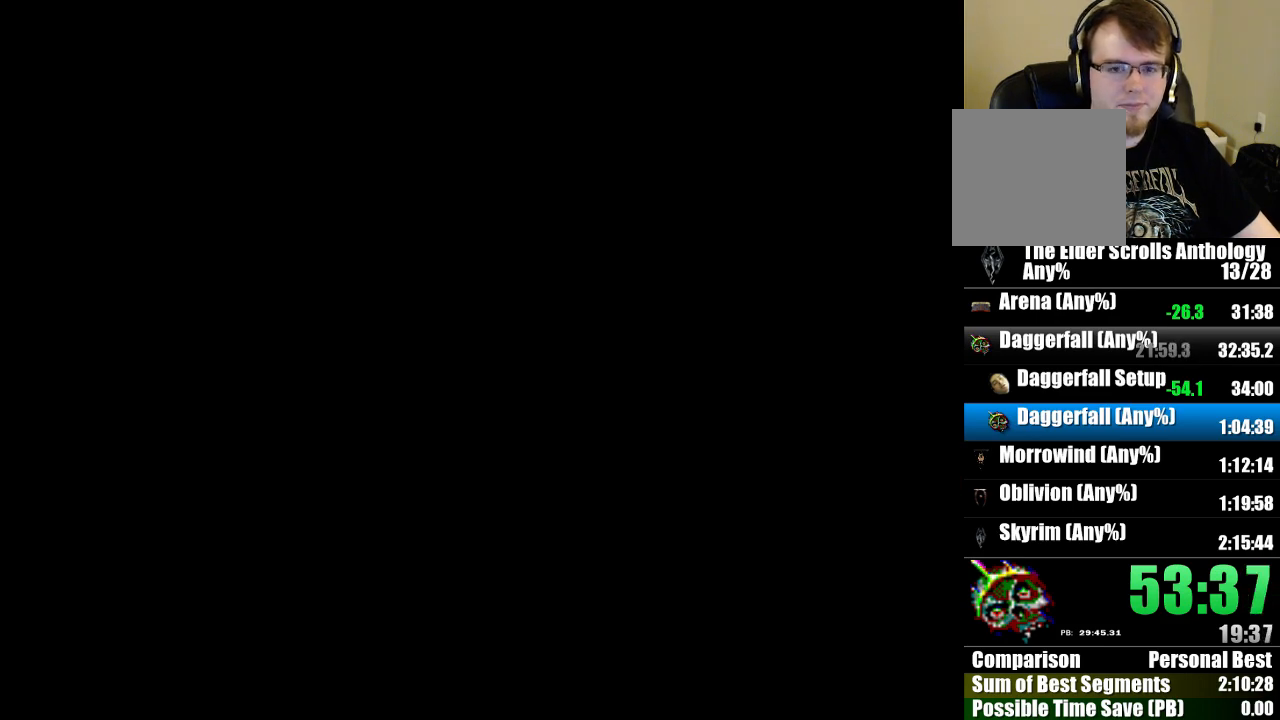
{"keys": ["jump", "run", "up"], "mouse": [], "events": []}
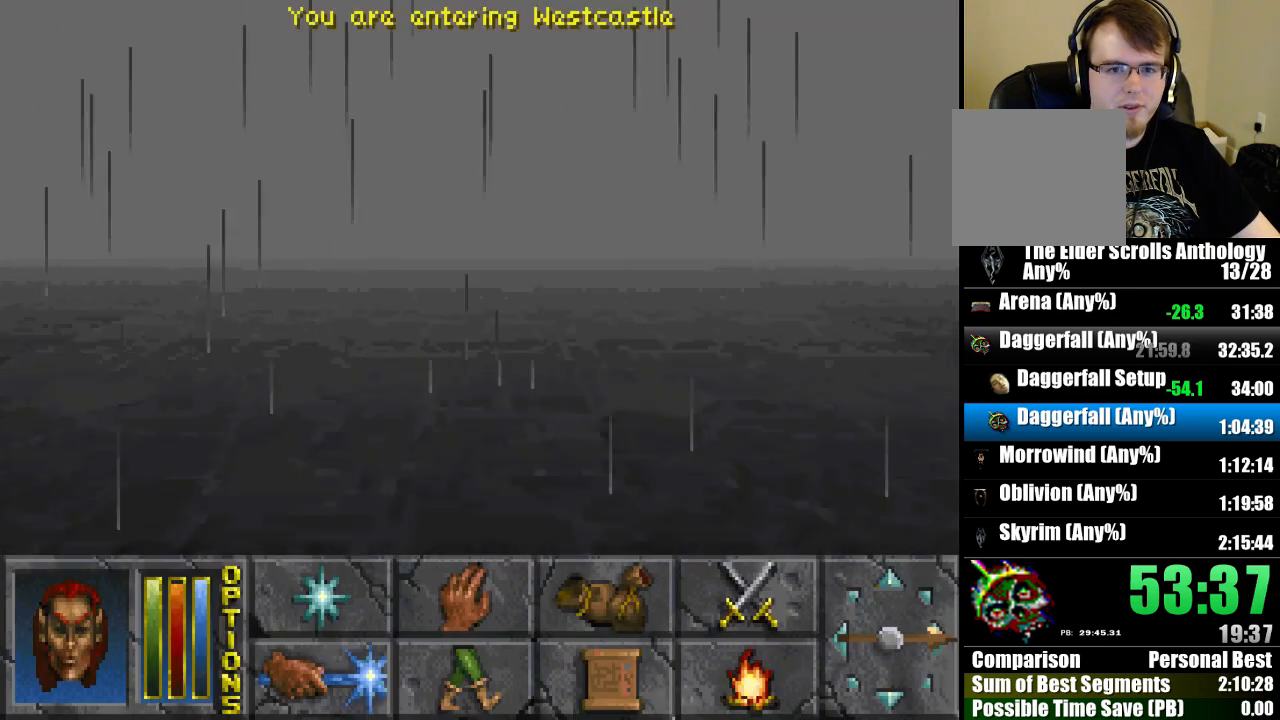
{"keys": ["run", "up"], "mouse": [], "events": [[433, "jump", "up"]]}
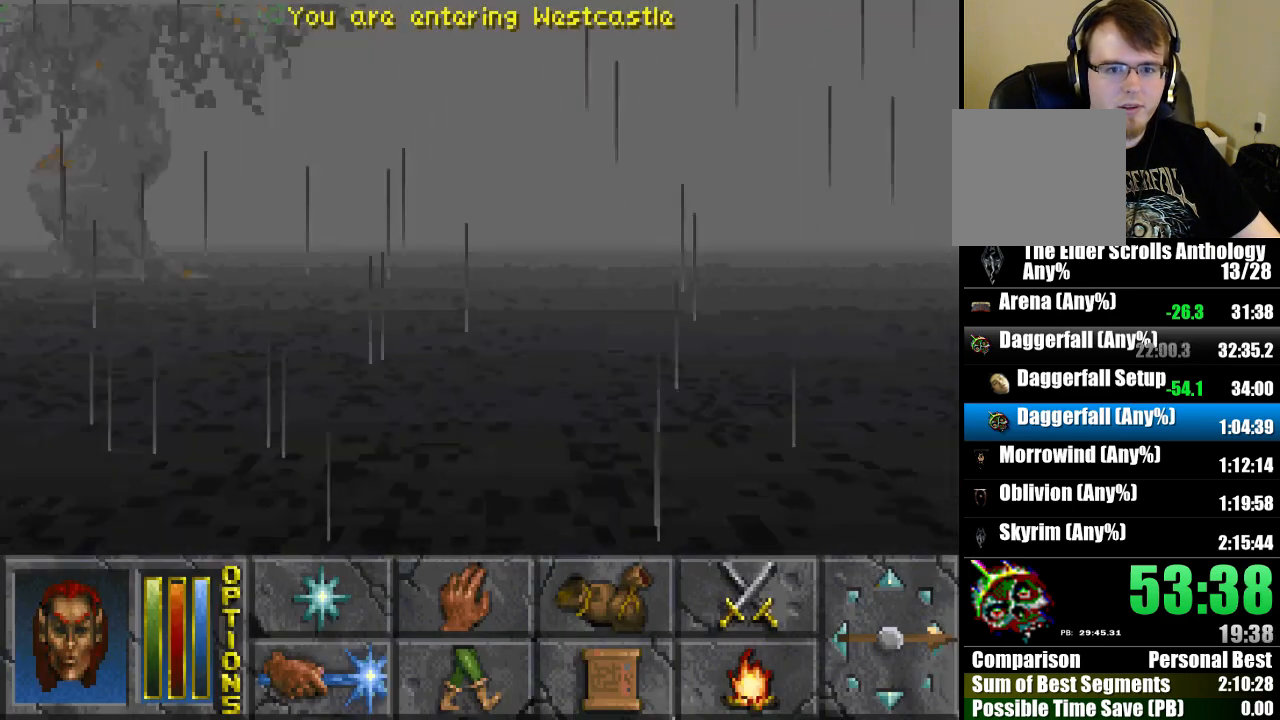
{"keys": ["run", "up"], "mouse": [], "events": []}
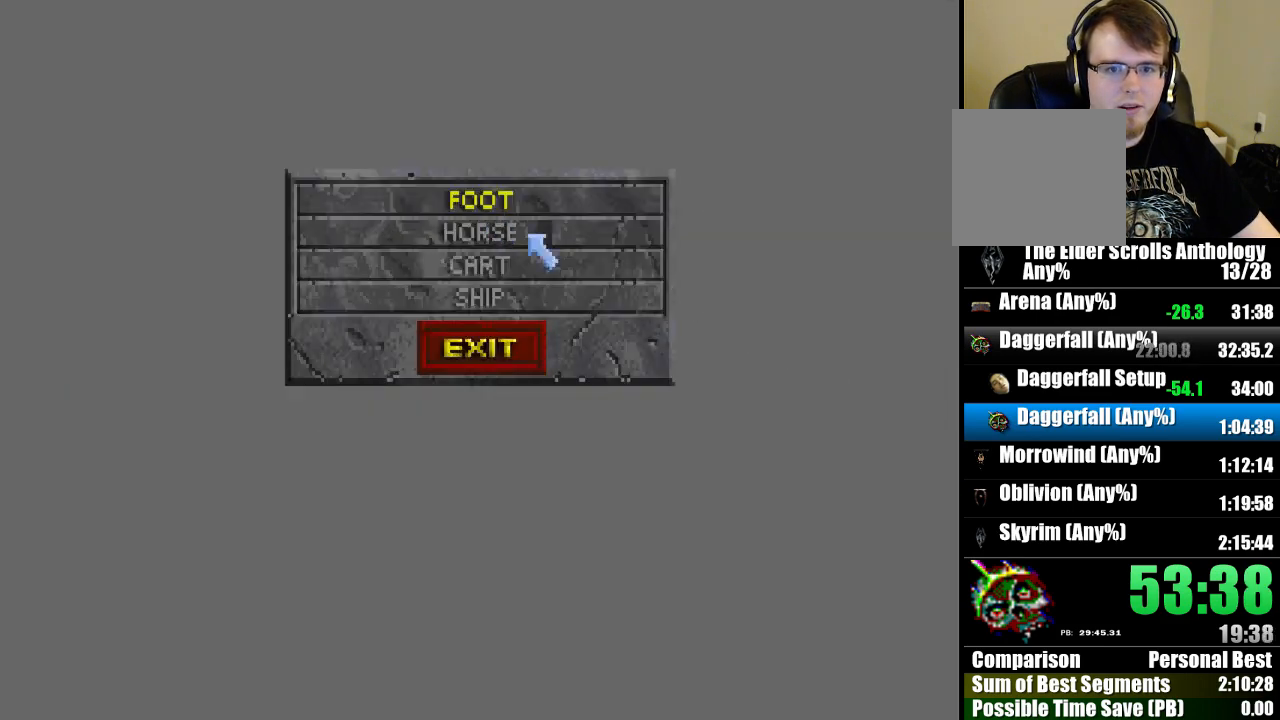
{"keys": ["jump", "run", "up"], "mouse": [], "events": [[33, "jump", "down"], [300, "mouse_left", "down"], [400, "mouse_left", "up"]]}
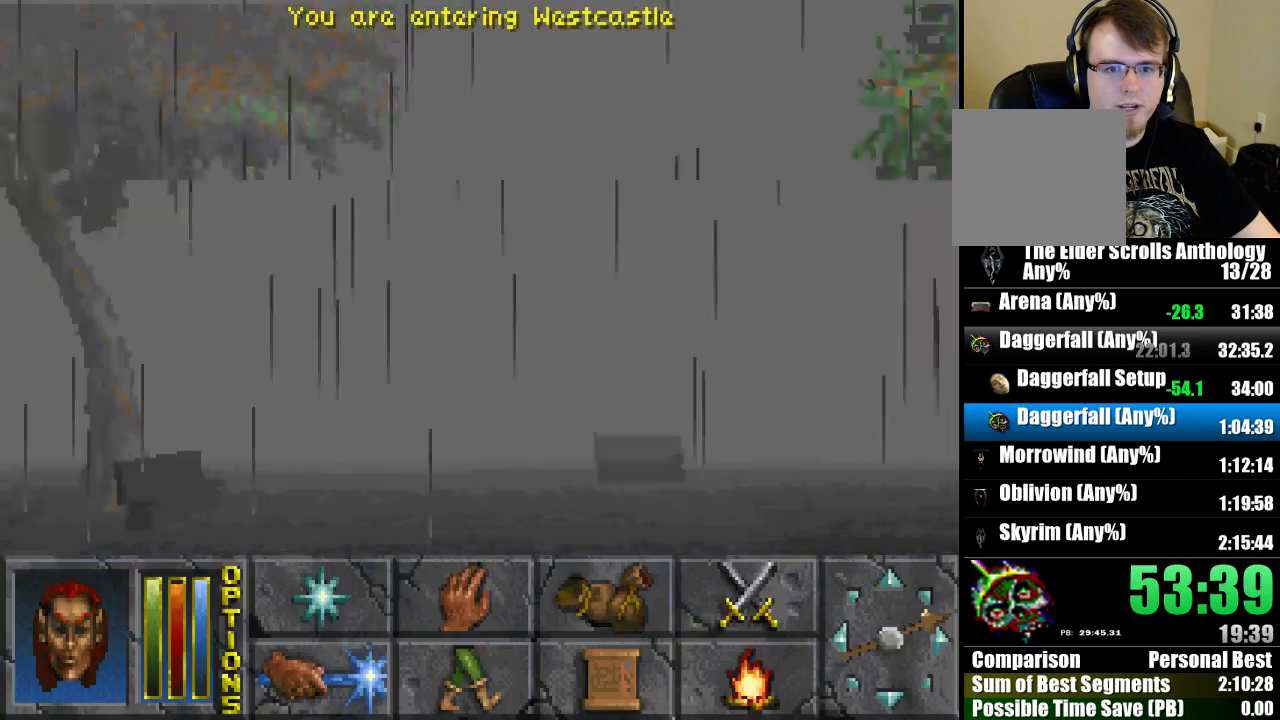
{"keys": ["run", "up"], "mouse": [], "events": [[200, "jump", "up"]]}
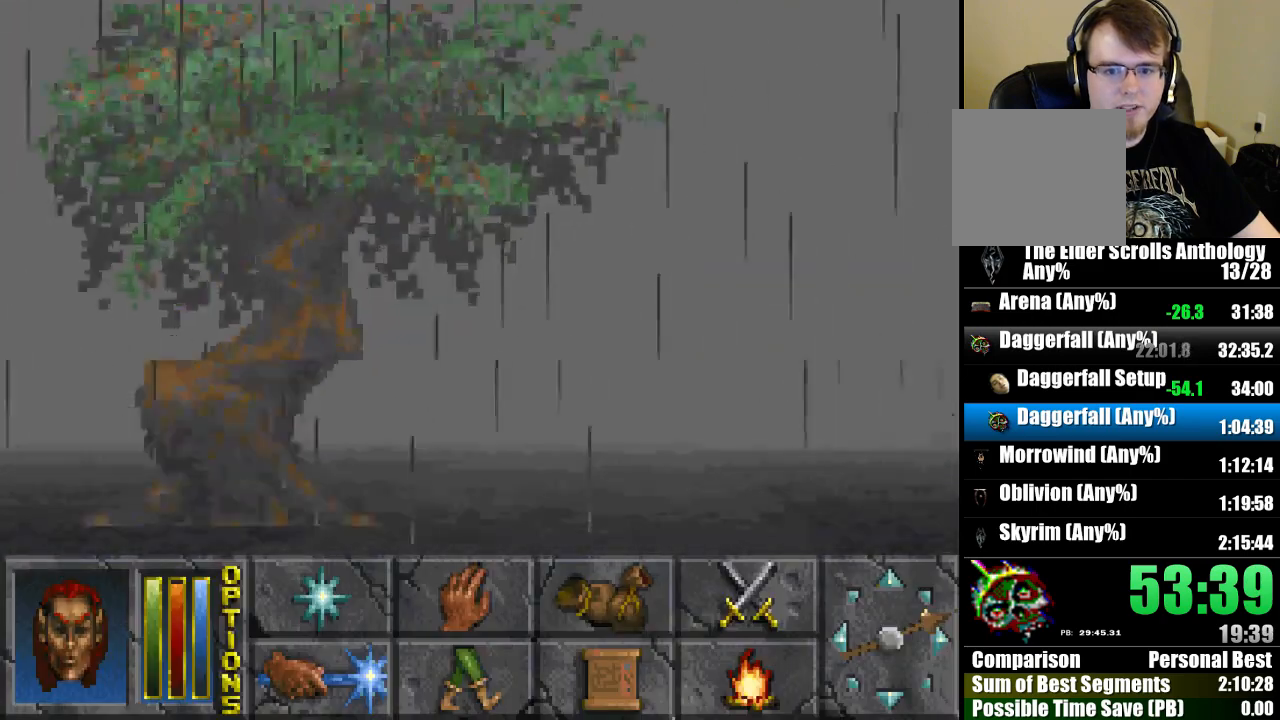
{"keys": ["run", "up"], "mouse": [], "events": [[67, "run", "up"], [67, "up", "up"], [267, "up", "down"], [300, "run", "down"]]}
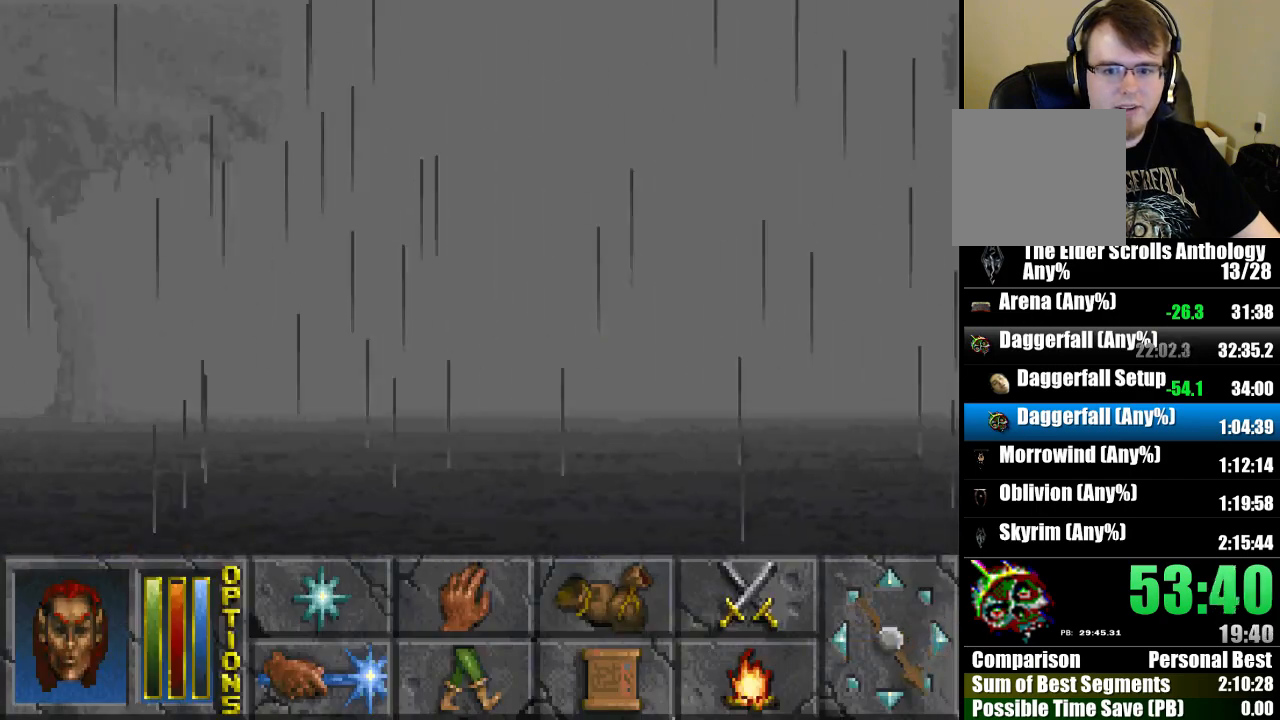
{"keys": ["jump", "run", "up"], "mouse": [], "events": [[333, "jump", "down"]]}
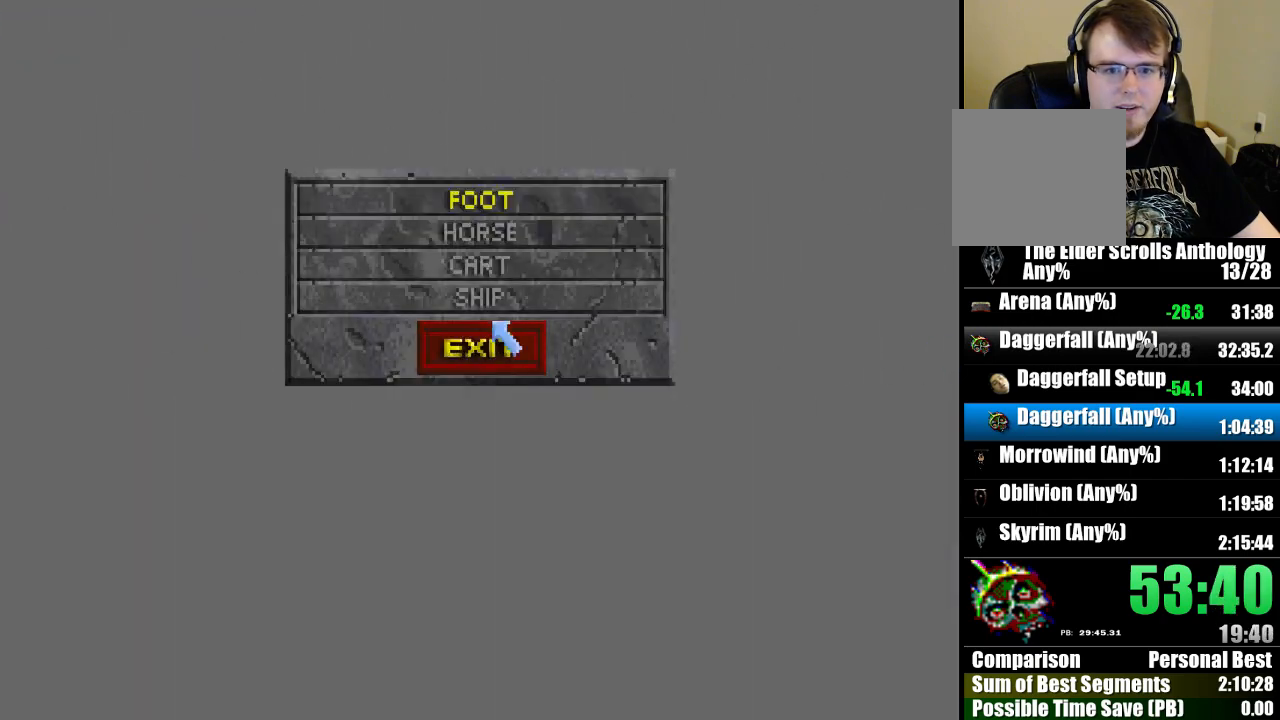
{"keys": ["jump", "run", "up"], "mouse": [], "events": [[133, "mouse_left", "down"], [267, "mouse_left", "up"]]}
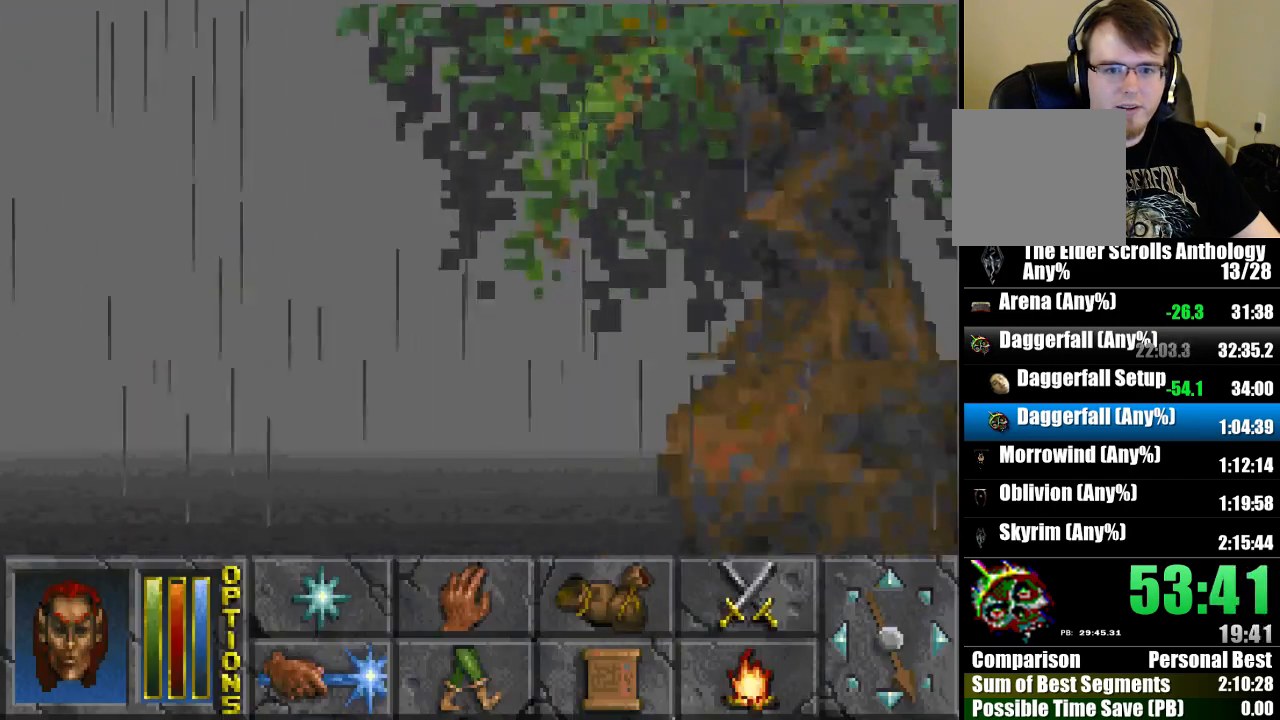
{"keys": ["run", "up"], "mouse": [], "events": [[200, "jump", "up"]]}
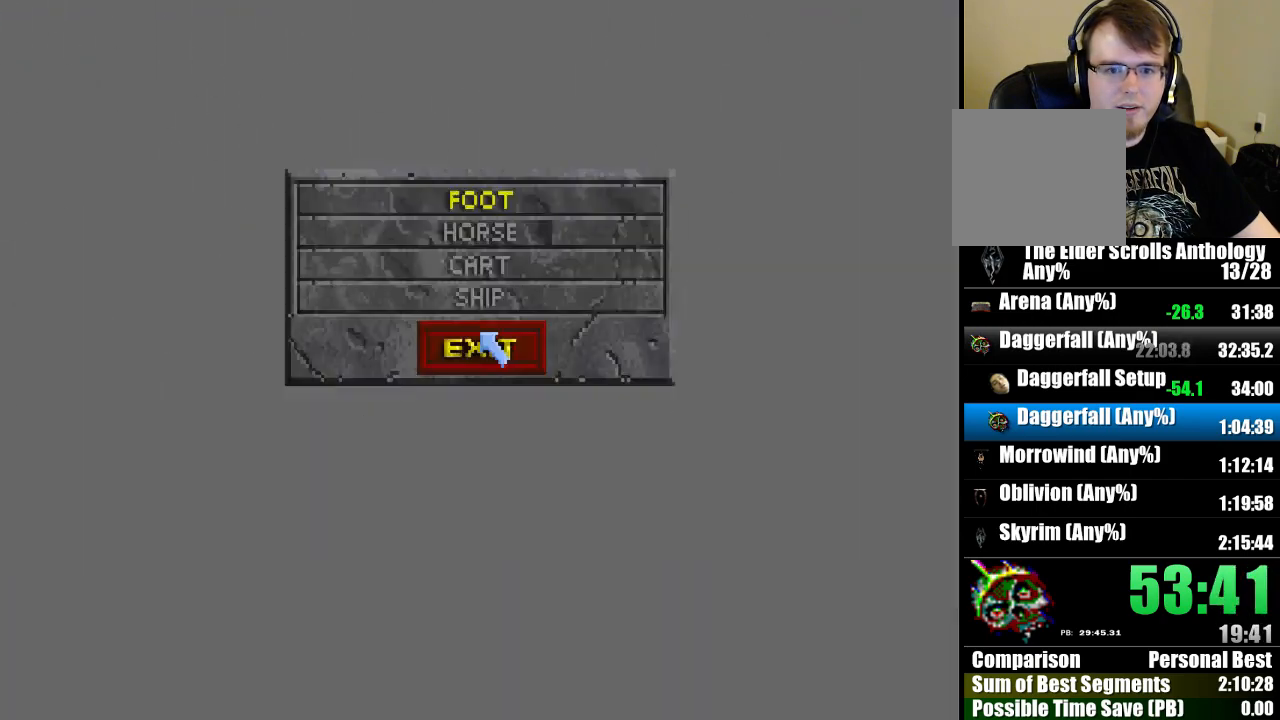
{"keys": ["jump", "run", "up"], "mouse": [], "events": [[33, "jump", "down"], [33, "mouse_left", "down"], [133, "mouse_left", "up"]]}
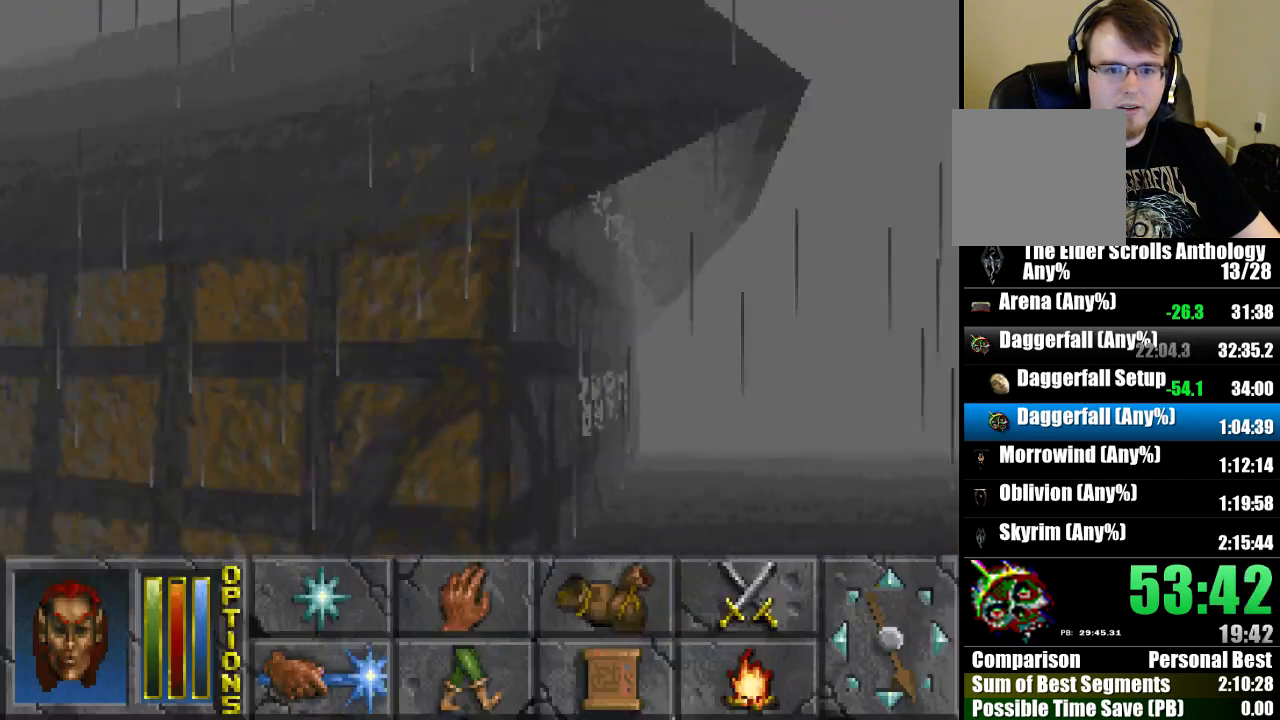
{"keys": ["run", "up"], "mouse": [], "events": [[33, "jump", "up"], [133, "run", "up"], [133, "up", "up"], [367, "run", "down"], [367, "up", "down"]]}
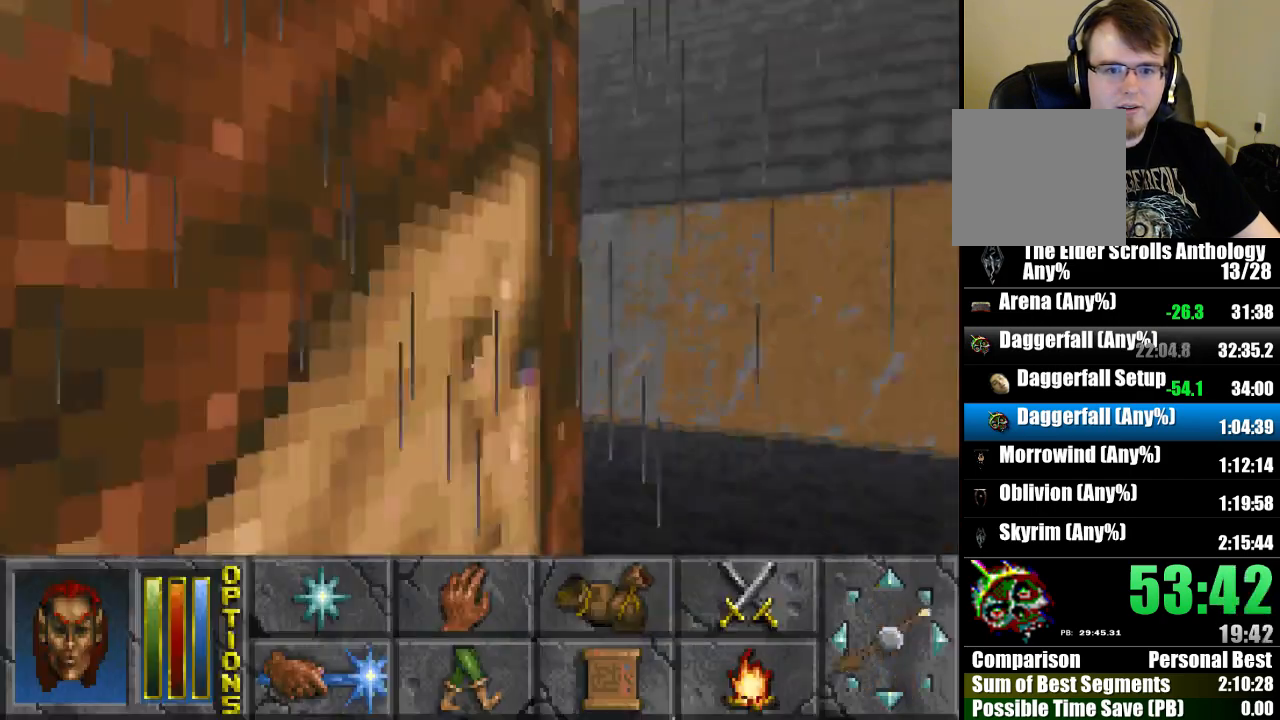
{"keys": ["run", "up"], "mouse": [], "events": []}
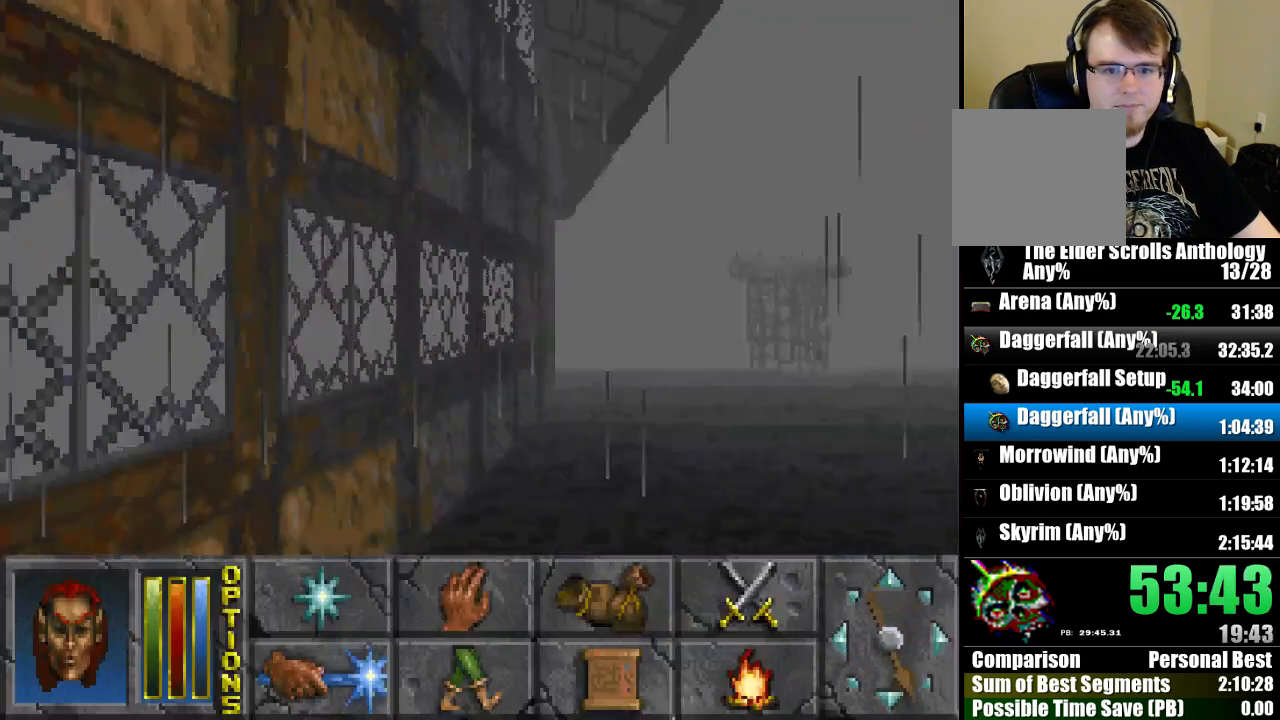
{"keys": ["jump", "run", "up"], "mouse": ["left"], "events": [[100, "jump", "down"], [467, "mouse_left", "down"]]}
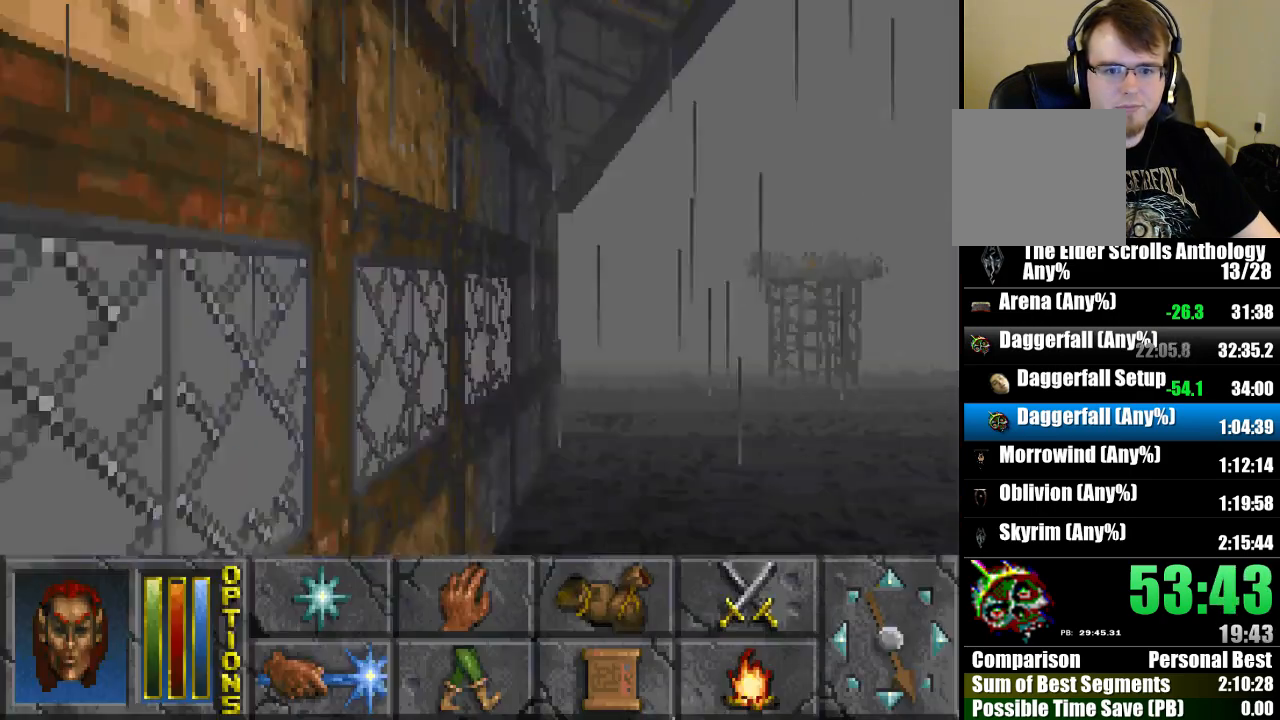
{"keys": ["run", "up"], "mouse": [], "events": [[100, "mouse_left", "up"], [467, "jump", "up"]]}
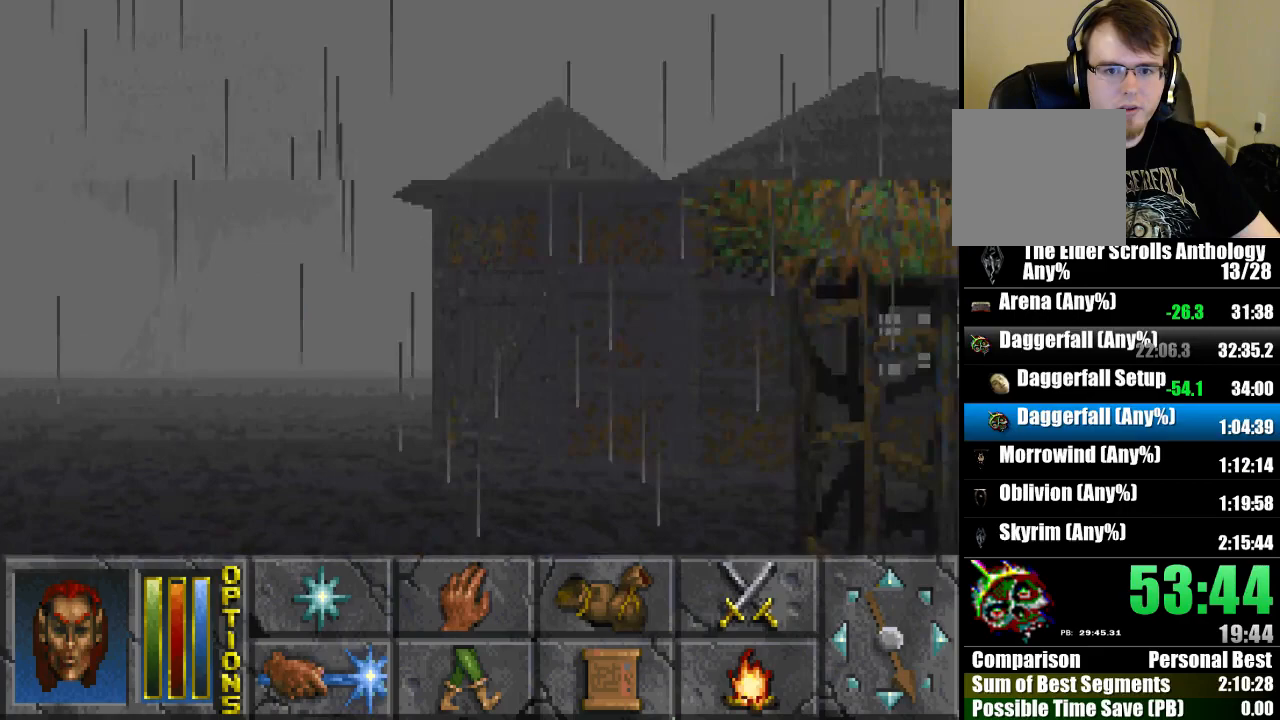
{"keys": ["run", "up"], "mouse": [], "events": []}